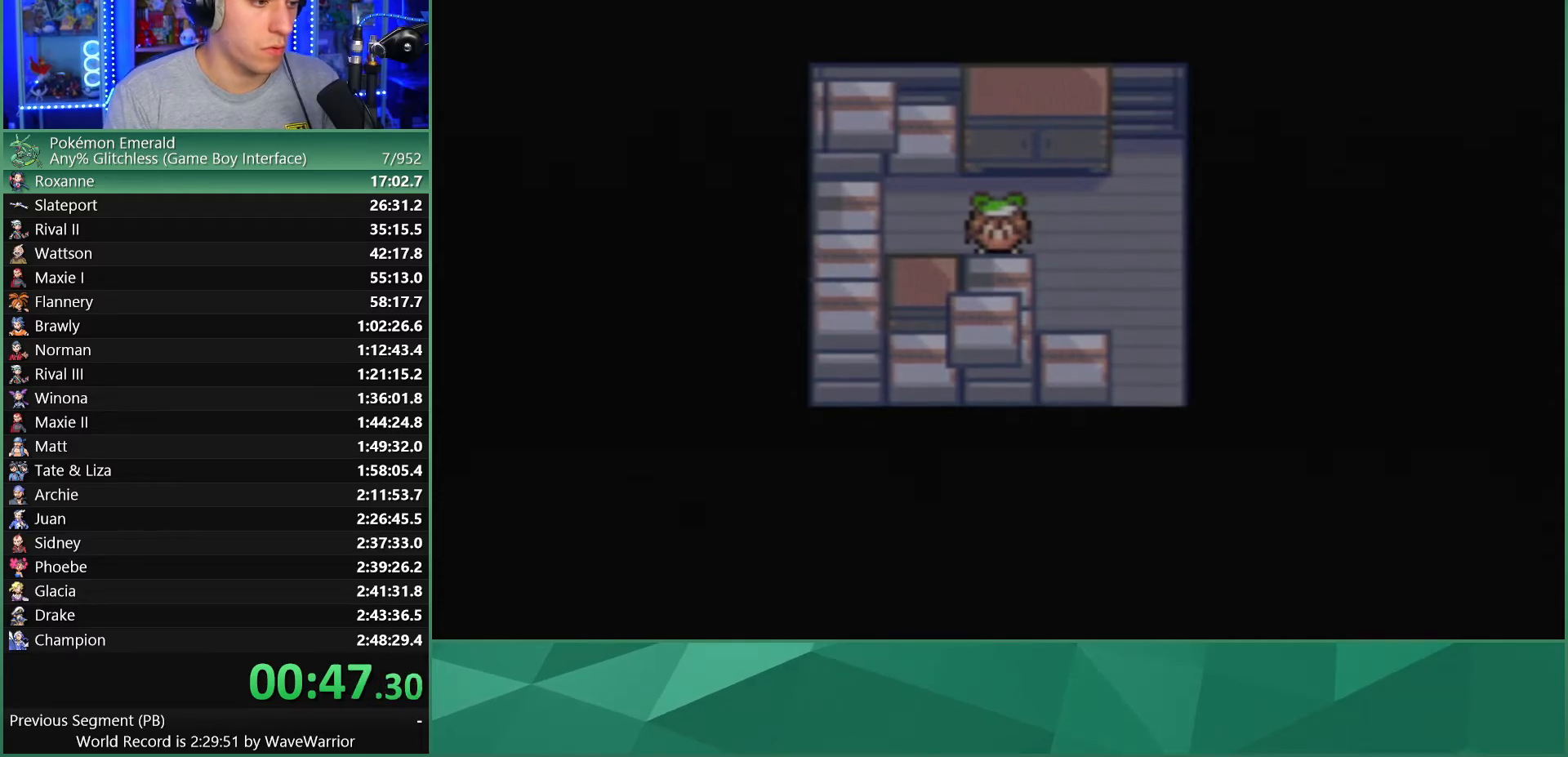
Gameplay with a controller (Nintendo layout); each line is a JSON object with the inputs held at the frame after it. "events" lists button and stick changes between this image and that frame as [ms after this image, input, new state], when the widget could be followed in between. Not read: A L3 R3 SELECT START.
{"buttons": ["B", "DPAD_RIGHT"], "events": [[33, "B", "up"], [50, "L1", "up"], [117, "B", "down"], [150, "L1", "down"], [217, "B", "up"], [250, "L1", "up"], [300, "B", "down"], [350, "L1", "down"], [400, "B", "up"], [433, "L1", "up"], [483, "B", "down"]]}
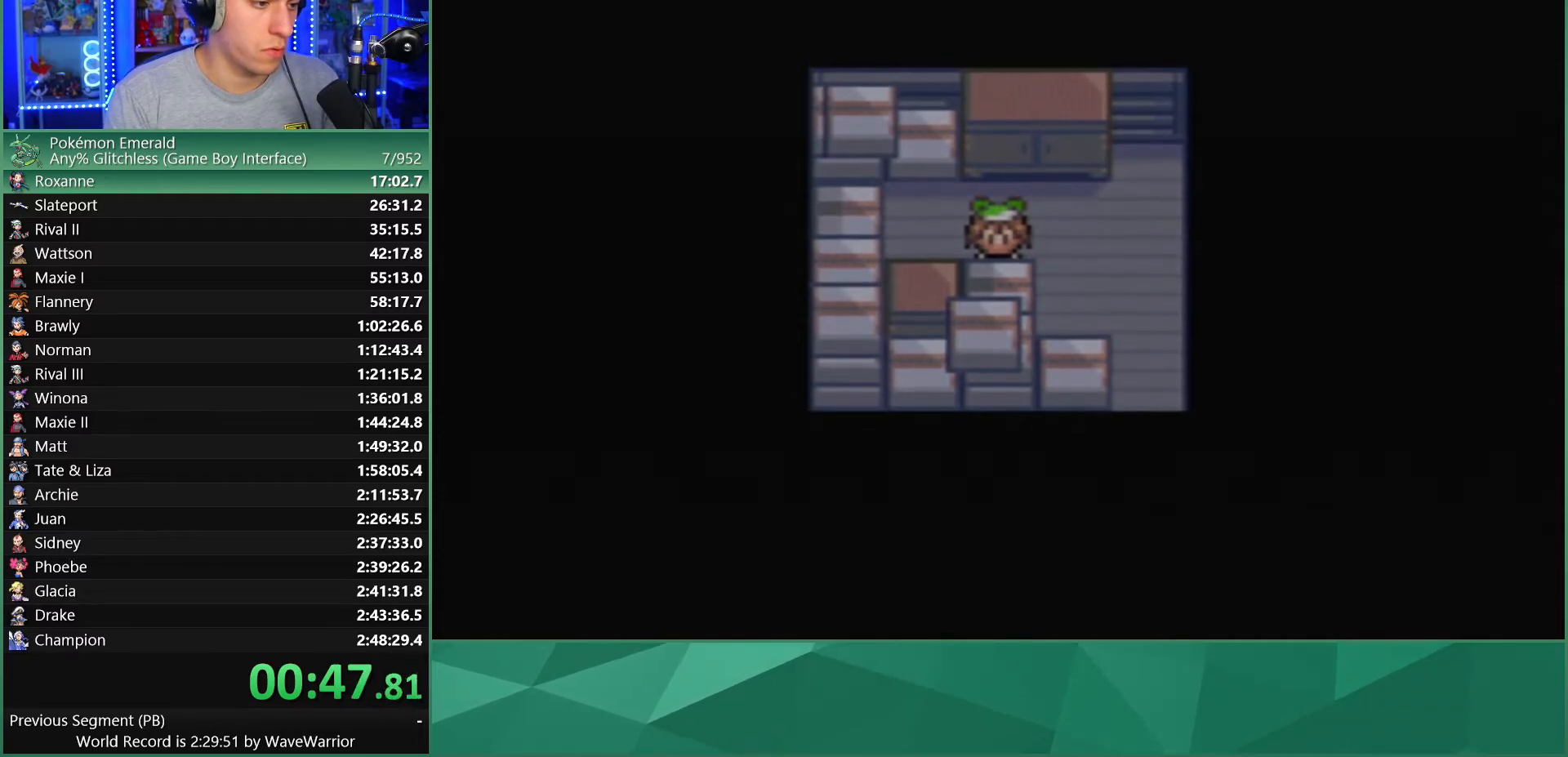
{"buttons": ["L1", "DPAD_RIGHT"], "events": [[33, "L1", "down"], [67, "B", "up"], [133, "L1", "up"], [150, "B", "down"], [233, "L1", "down"], [267, "B", "up"], [300, "L1", "up"], [333, "B", "down"], [383, "L1", "down"], [433, "B", "up"]]}
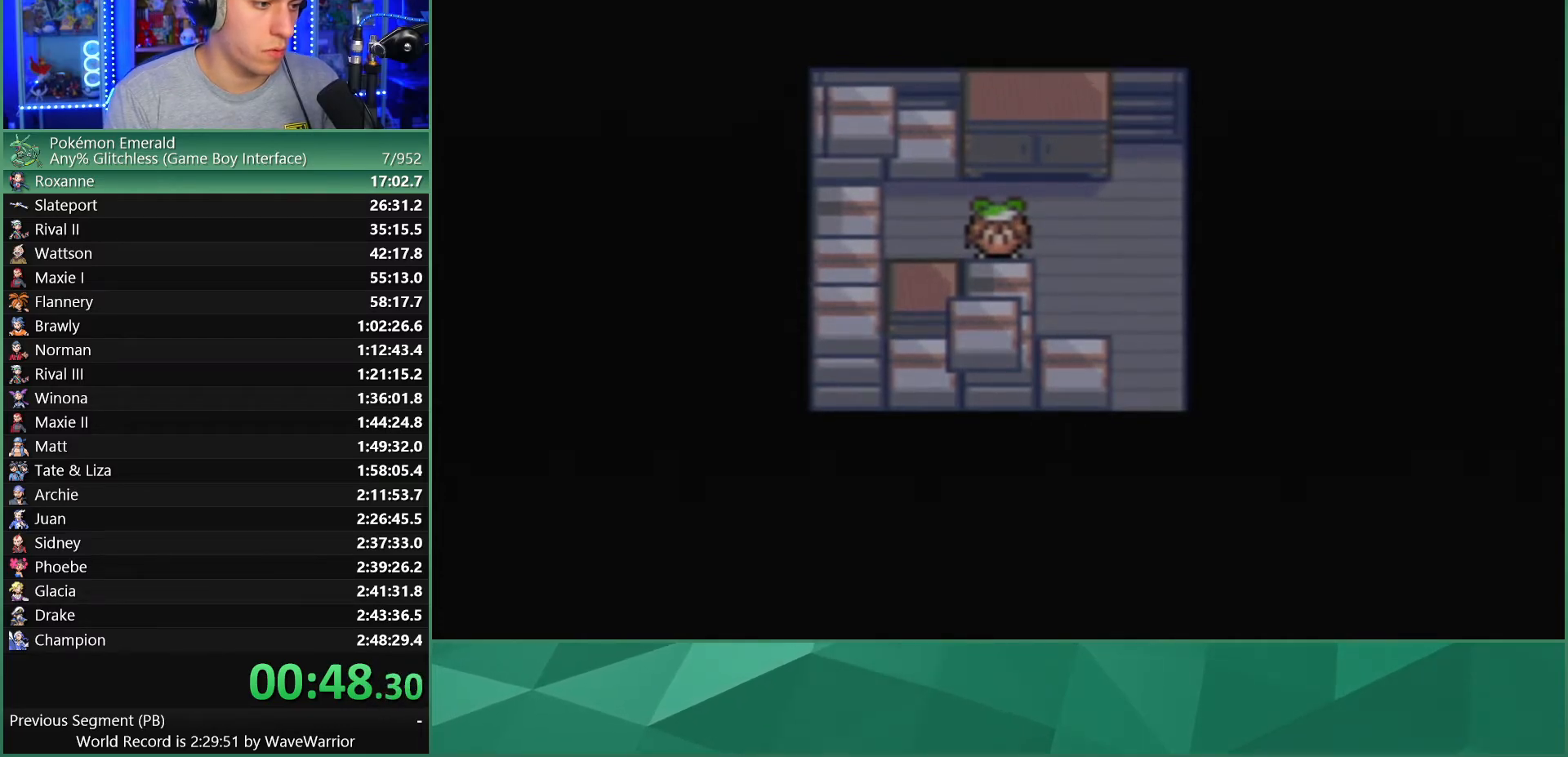
{"buttons": ["L1", "DPAD_RIGHT"], "events": [[17, "B", "down"], [17, "L1", "up"], [83, "L1", "down"], [100, "B", "up"], [167, "B", "down"], [183, "L1", "up"], [300, "L1", "down"], [417, "L1", "up"], [450, "B", "up"], [467, "L1", "down"]]}
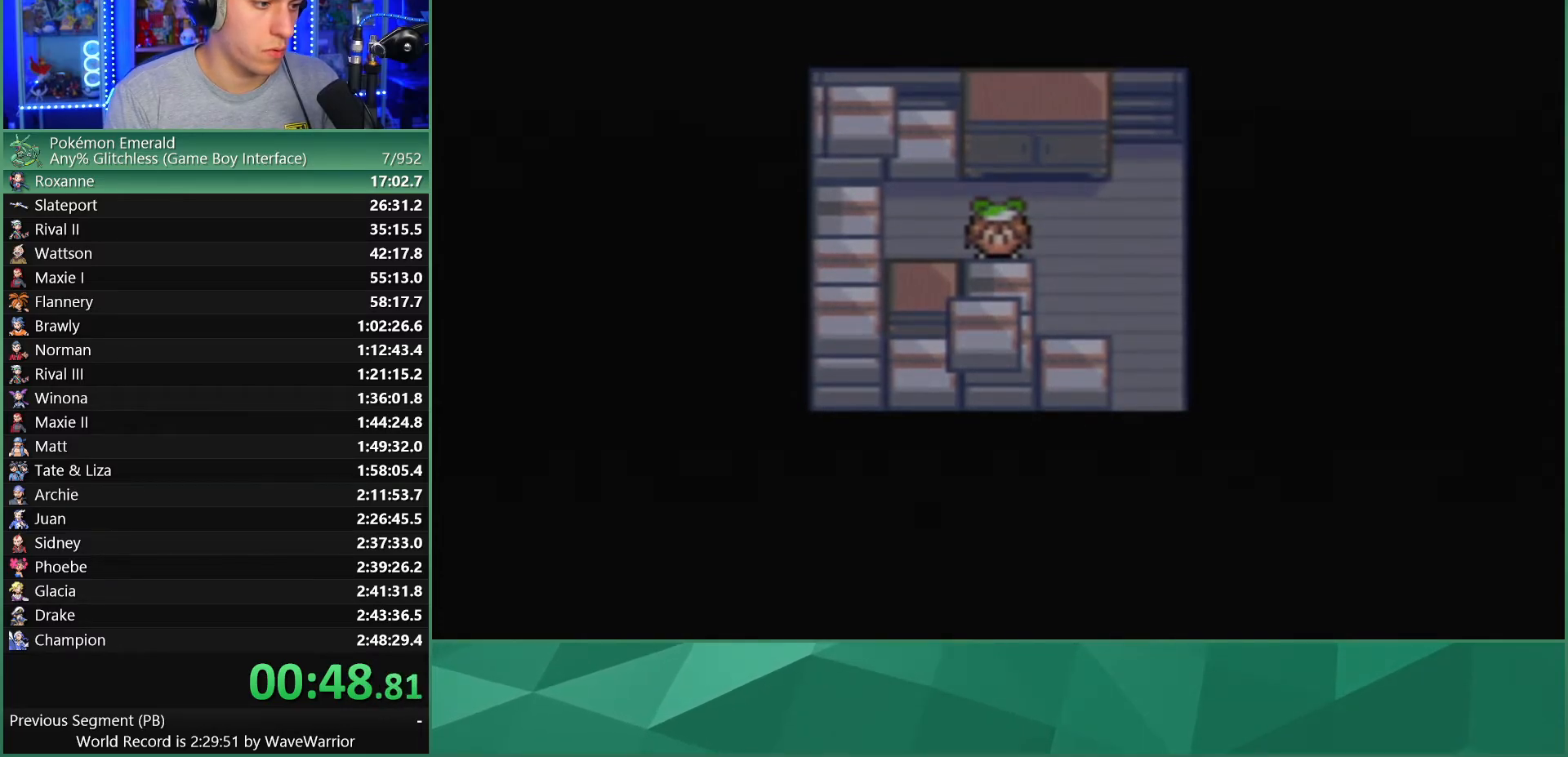
{"buttons": ["DPAD_RIGHT"], "events": [[33, "B", "down"], [83, "L1", "up"], [117, "B", "up"], [167, "L1", "down"], [200, "B", "down"], [300, "B", "up"], [300, "L1", "up"], [367, "B", "down"], [383, "L1", "down"], [483, "B", "up"], [500, "L1", "up"]]}
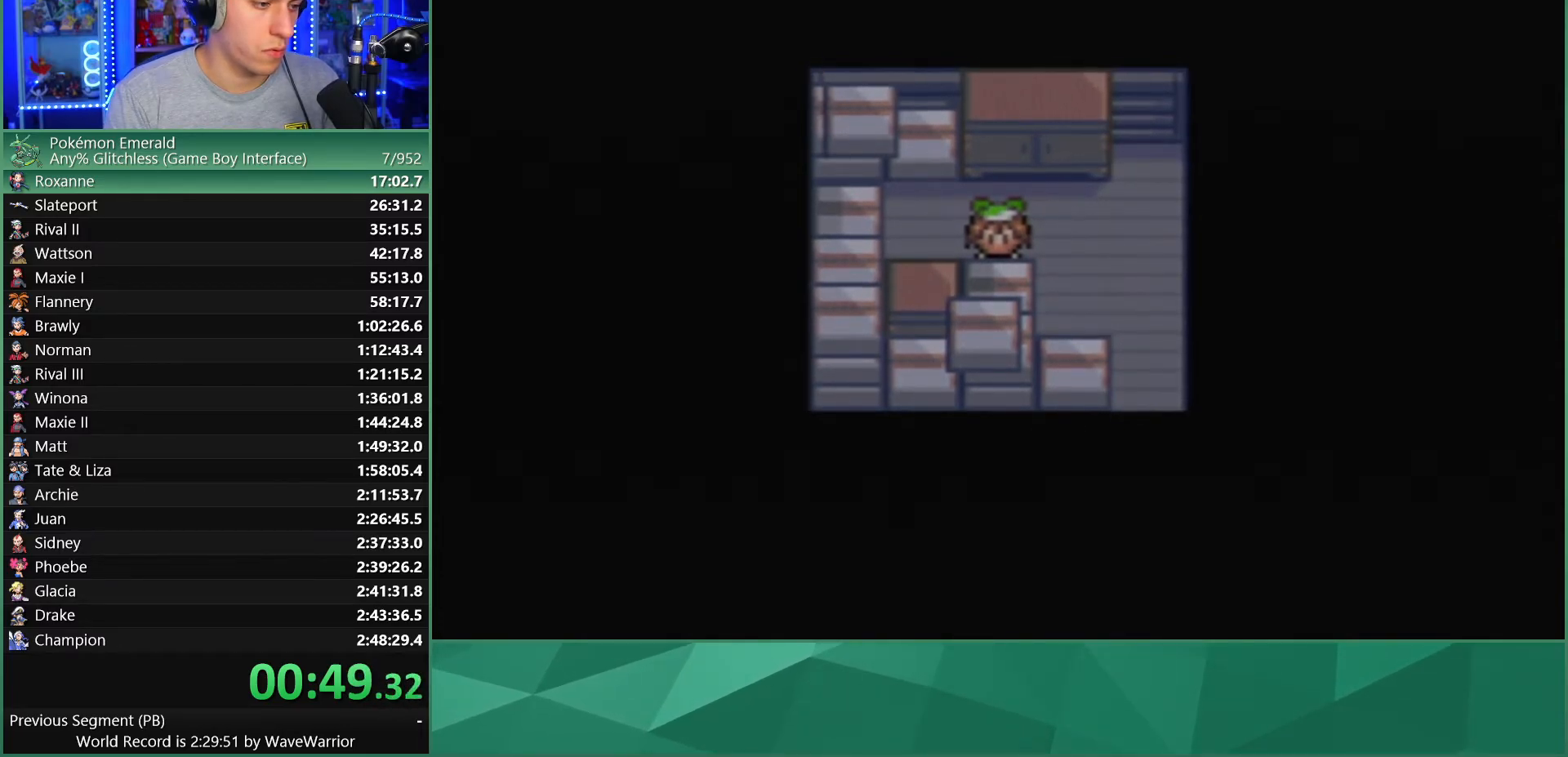
{"buttons": ["L1", "DPAD_RIGHT"], "events": [[50, "B", "down"], [83, "L1", "down"], [150, "B", "up"], [200, "L1", "up"], [217, "B", "down"], [283, "L1", "down"], [317, "B", "up"], [350, "L1", "up"], [400, "B", "down"], [467, "L1", "down"], [500, "B", "up"]]}
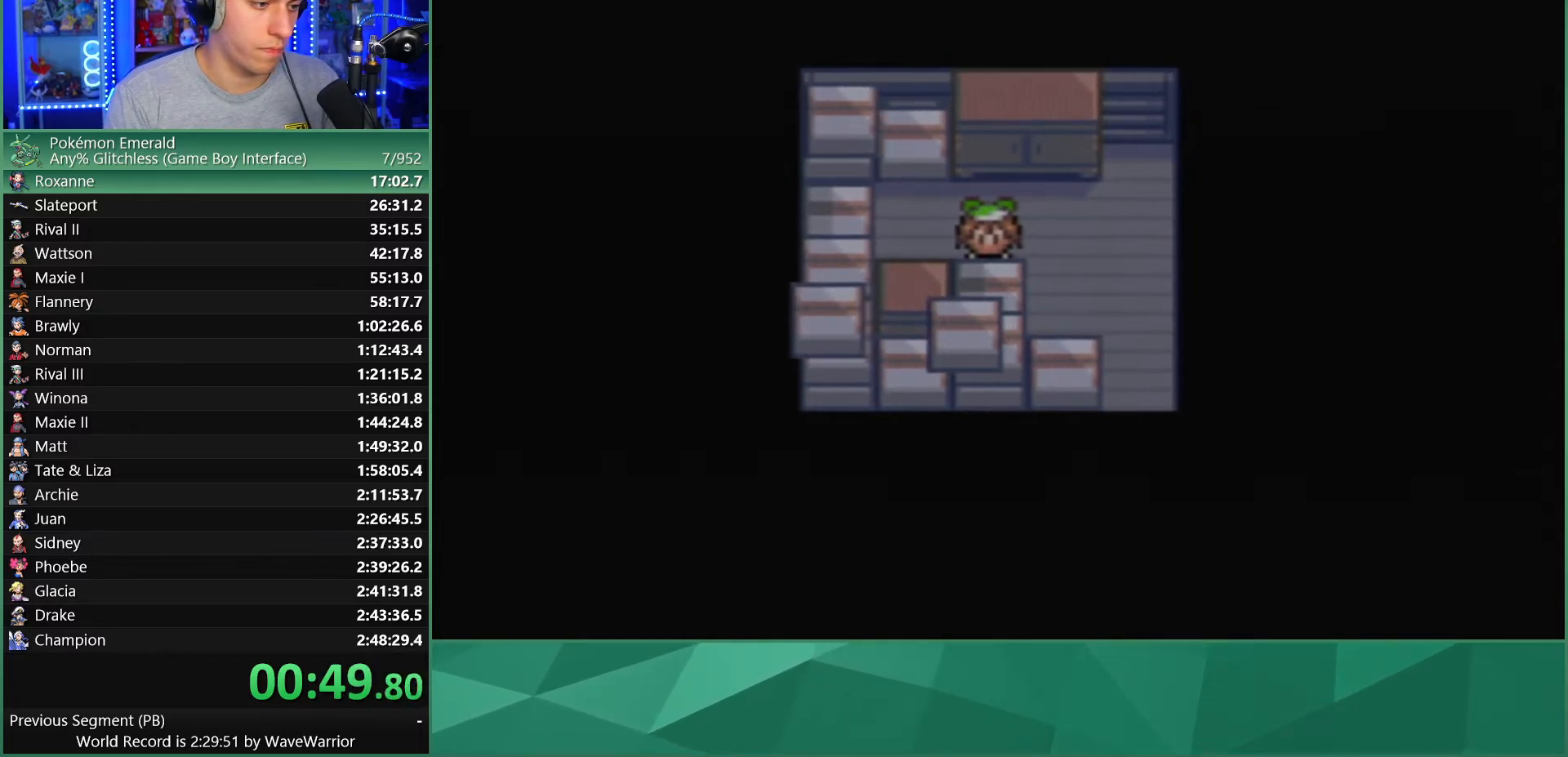
{"buttons": ["L1", "DPAD_RIGHT"], "events": [[33, "L1", "up"], [83, "B", "down"], [133, "L1", "down"], [167, "B", "up"], [217, "L1", "up"], [233, "B", "down"], [300, "L1", "down"], [333, "B", "up"], [417, "B", "down"], [417, "L1", "up"], [483, "L1", "down"], [500, "B", "up"]]}
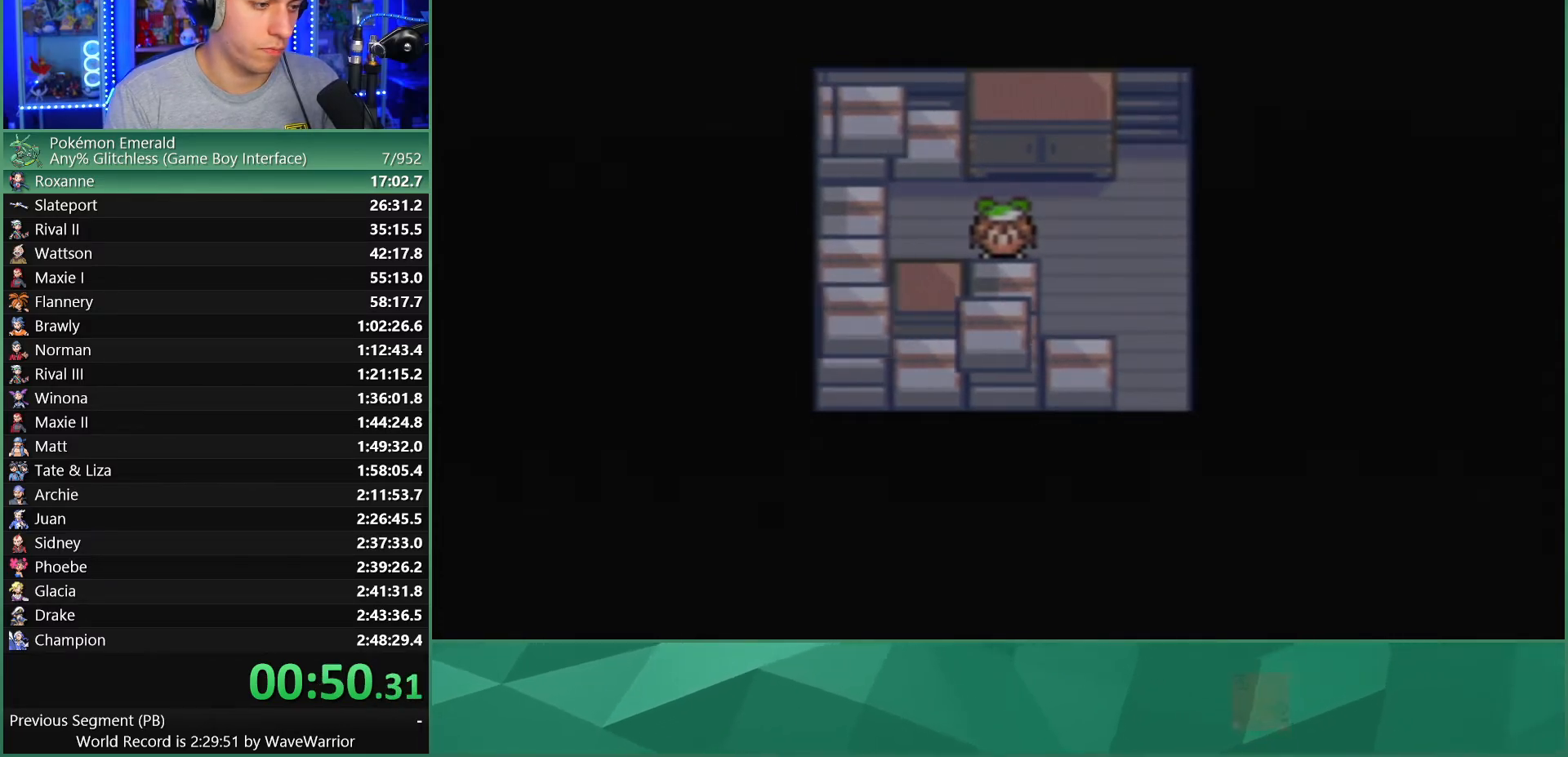
{"buttons": ["B", "DPAD_RIGHT"], "events": [[83, "B", "down"], [83, "L1", "up"], [167, "L1", "down"], [183, "B", "up"], [250, "B", "down"], [267, "L1", "up"], [350, "B", "up"], [350, "L1", "down"], [417, "B", "down"], [467, "L1", "up"]]}
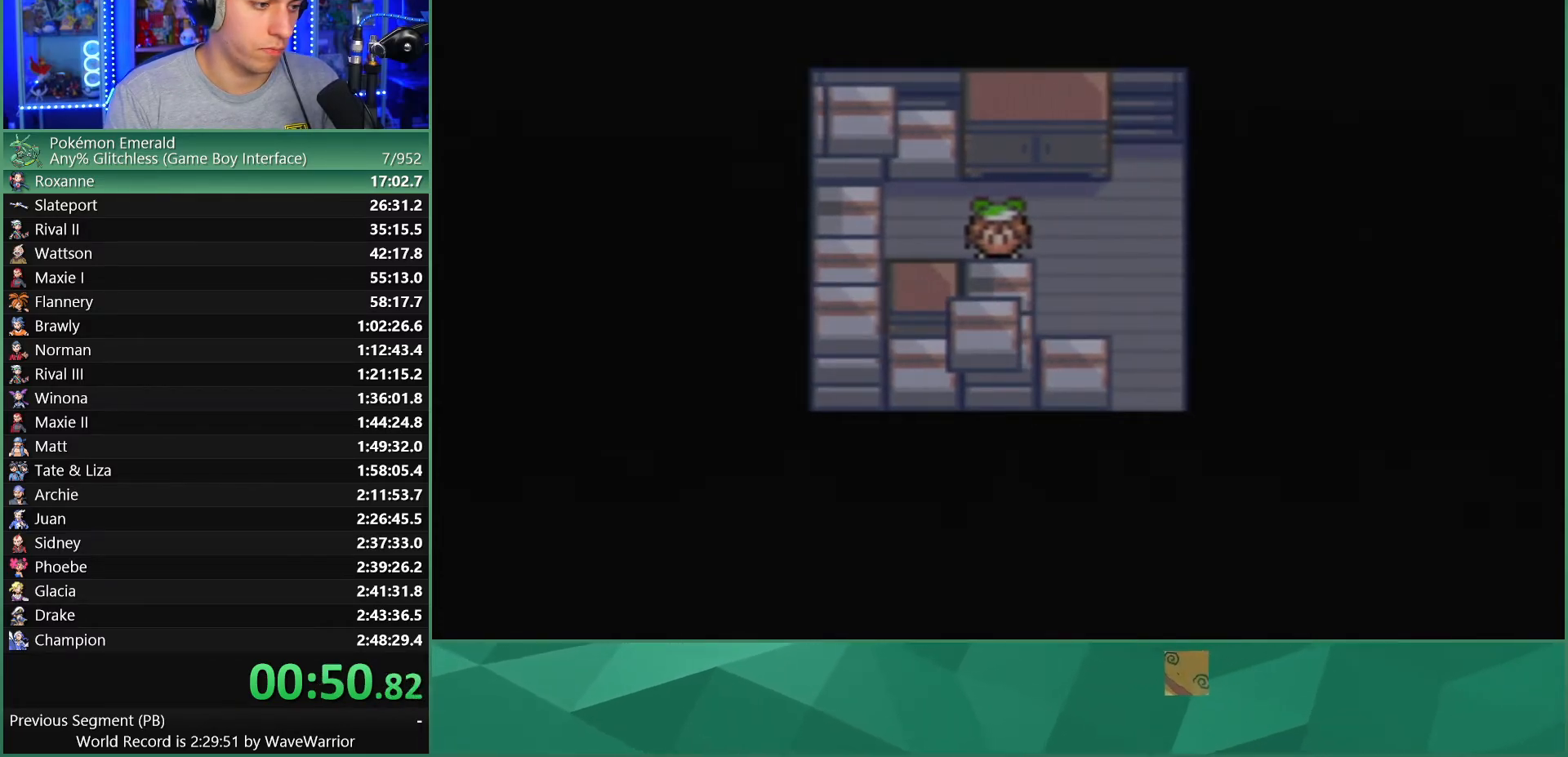
{"buttons": ["B", "L1", "DPAD_RIGHT"], "events": [[17, "B", "up"], [33, "L1", "down"], [83, "B", "down"], [150, "L1", "up"], [183, "B", "up"], [233, "L1", "down"], [267, "B", "down"], [350, "B", "up"], [367, "L1", "up"], [417, "B", "down"], [433, "L1", "down"]]}
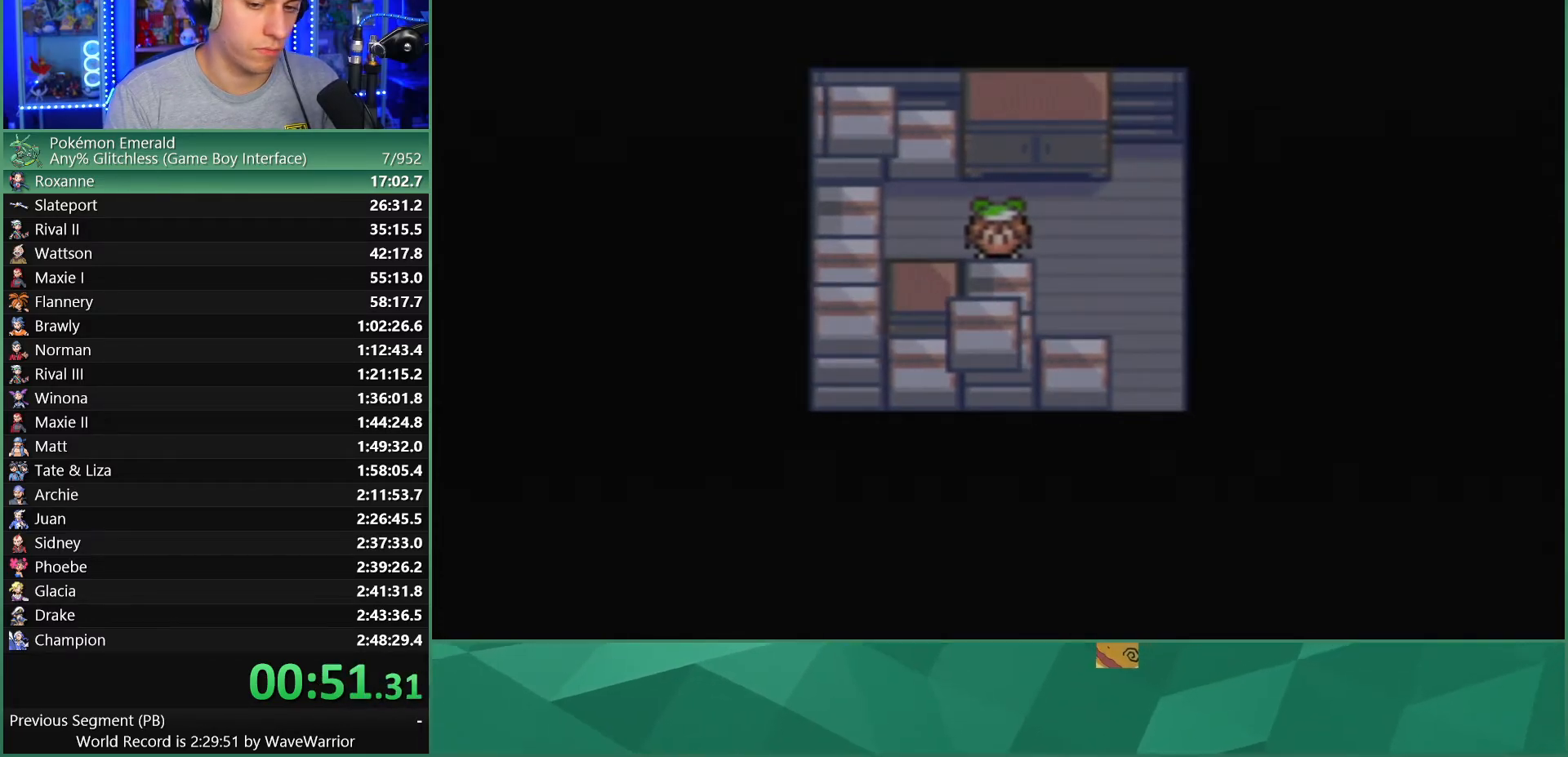
{"buttons": ["B", "DPAD_RIGHT"], "events": [[33, "B", "up"], [67, "L1", "up"], [100, "B", "down"], [150, "L1", "down"], [200, "L1", "up"], [217, "B", "up"], [300, "B", "down"], [383, "B", "up"], [467, "B", "down"]]}
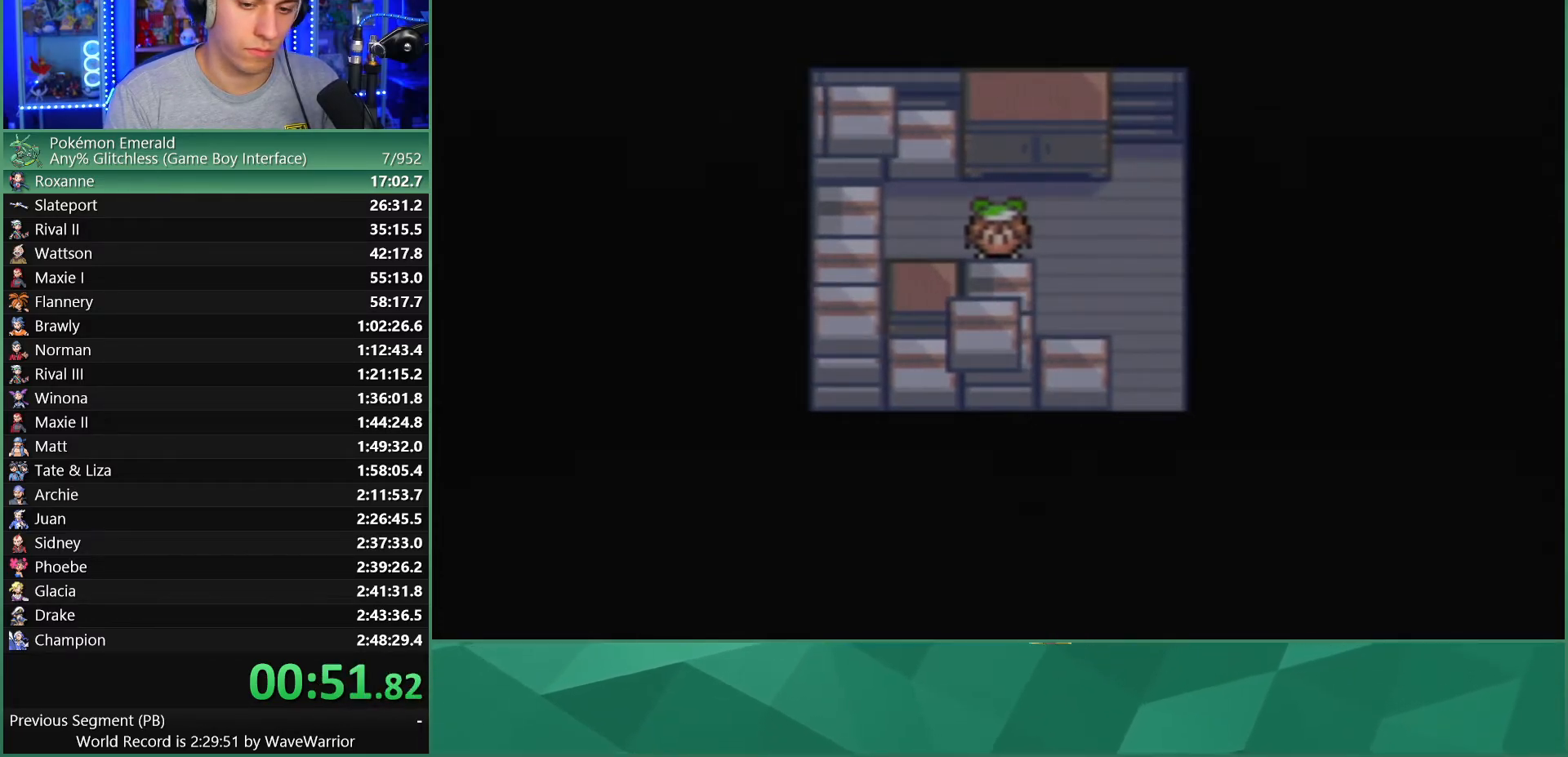
{"buttons": ["DPAD_RIGHT"], "events": [[67, "B", "up"], [133, "B", "down"], [250, "B", "up"], [300, "L1", "down"], [333, "B", "down"], [433, "B", "up"], [450, "L1", "up"]]}
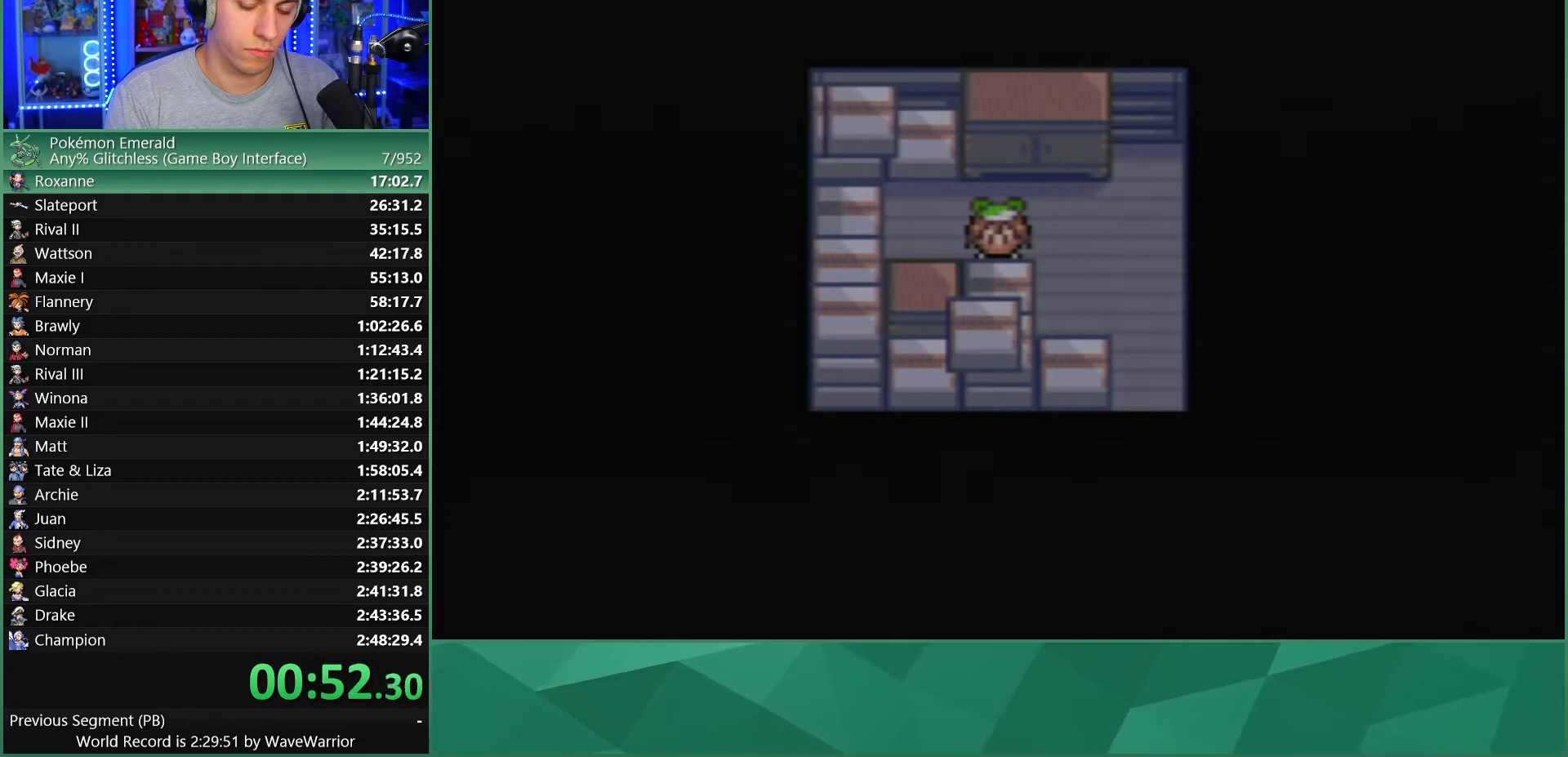
{"buttons": ["DPAD_RIGHT"], "events": [[17, "B", "down"], [33, "L1", "down"], [133, "L1", "up"], [283, "B", "up"]]}
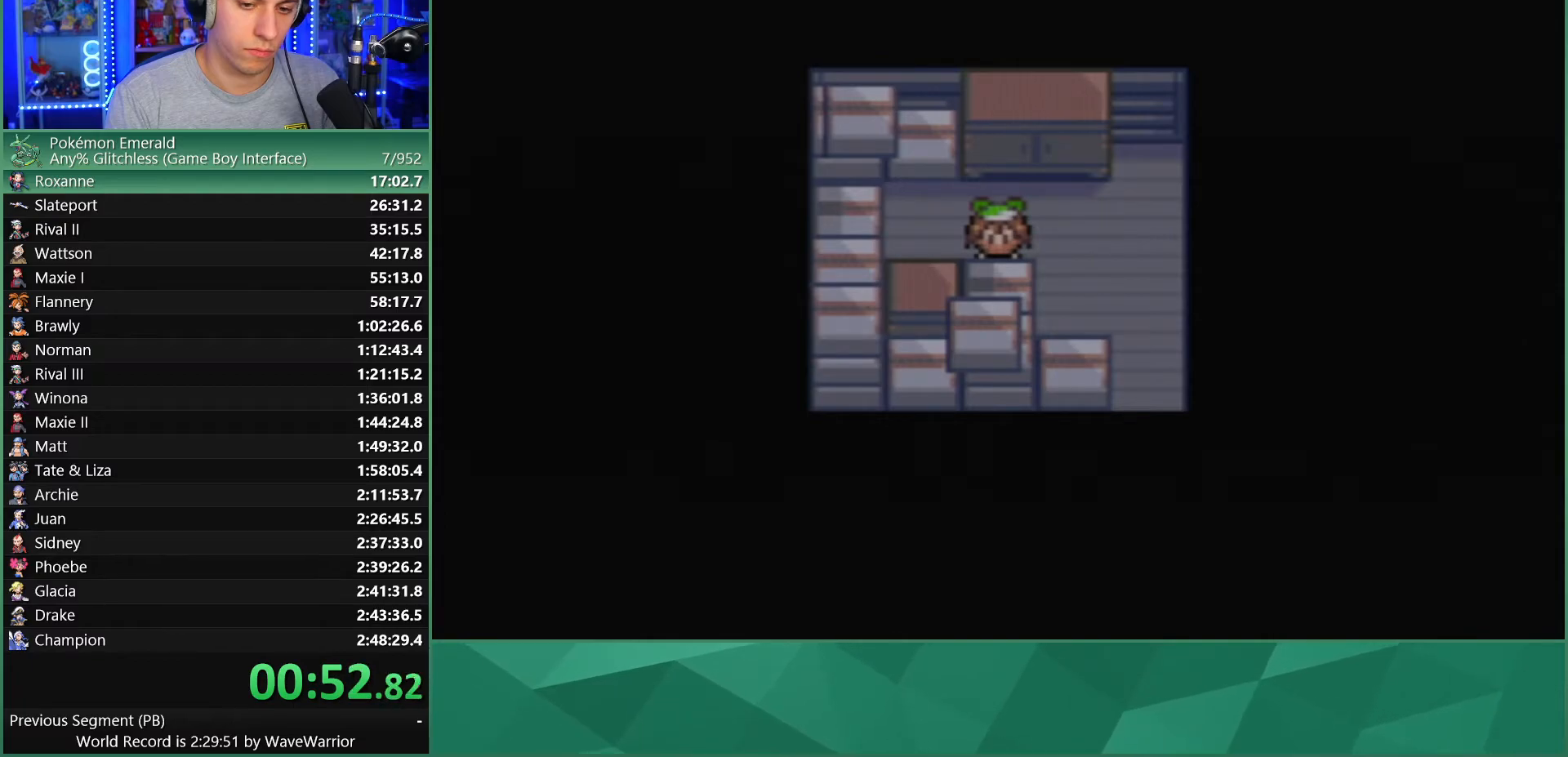
{"buttons": ["DPAD_RIGHT"], "events": []}
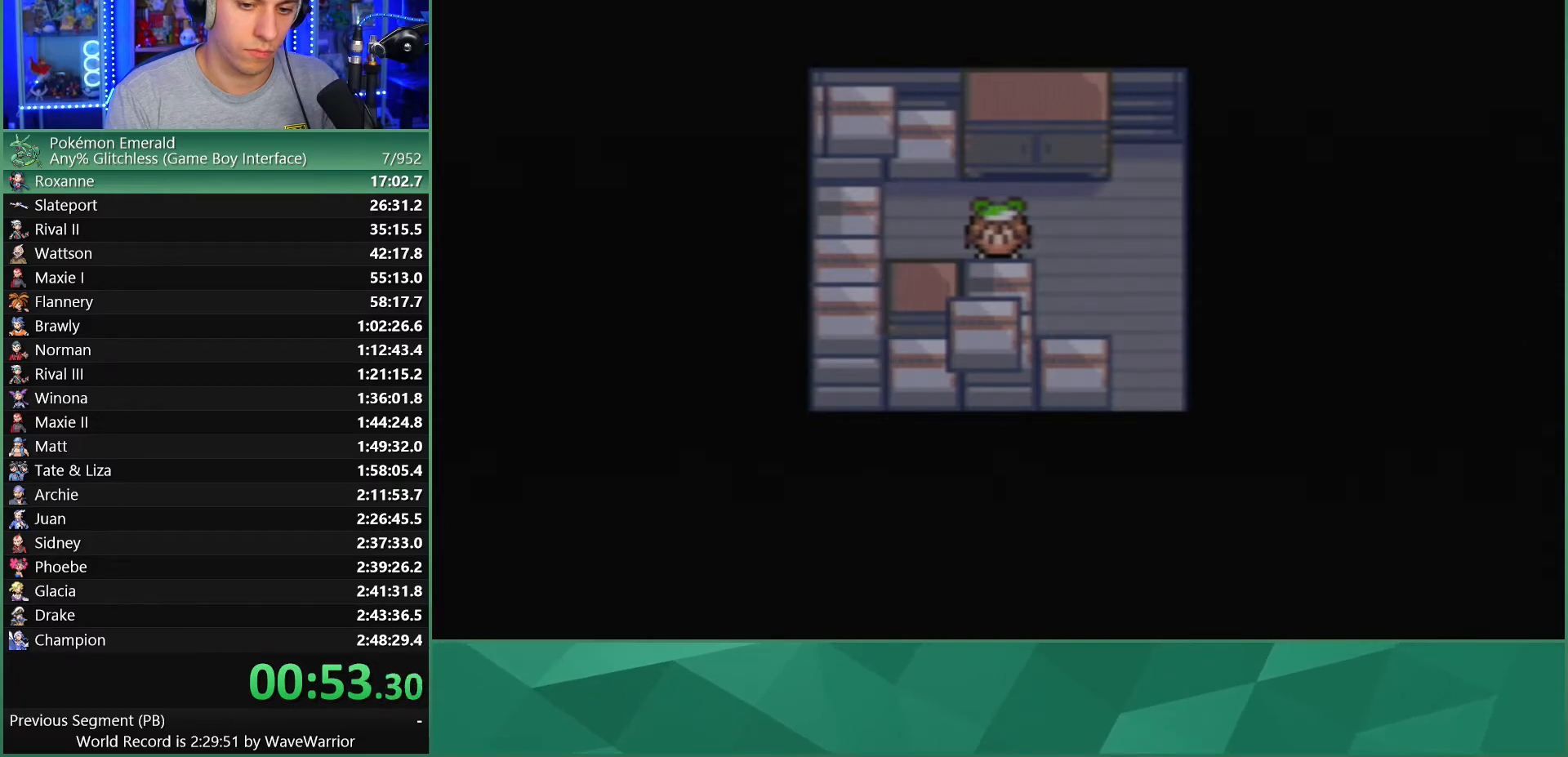
{"buttons": ["DPAD_RIGHT"], "events": []}
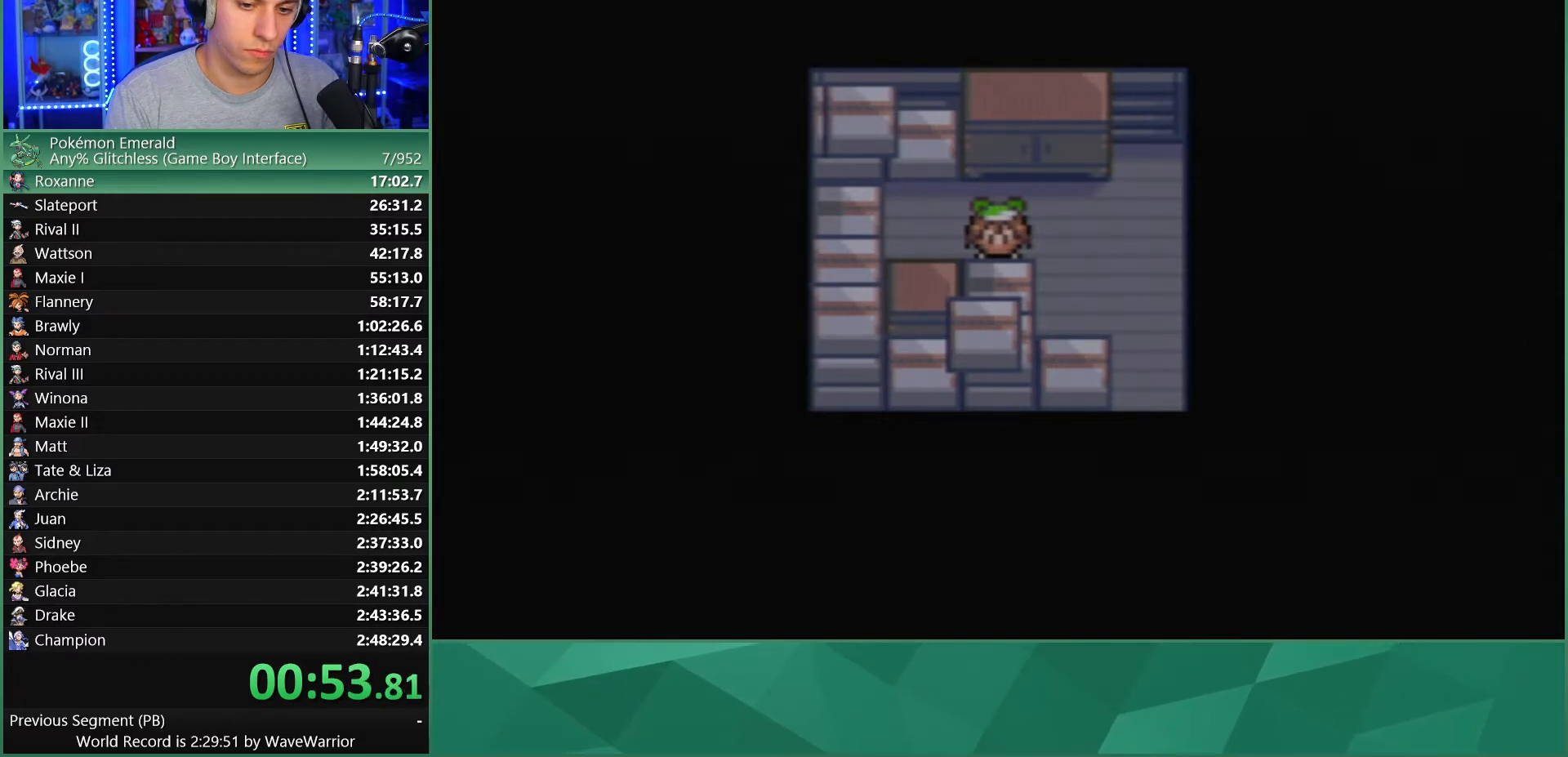
{"buttons": ["DPAD_RIGHT"], "events": []}
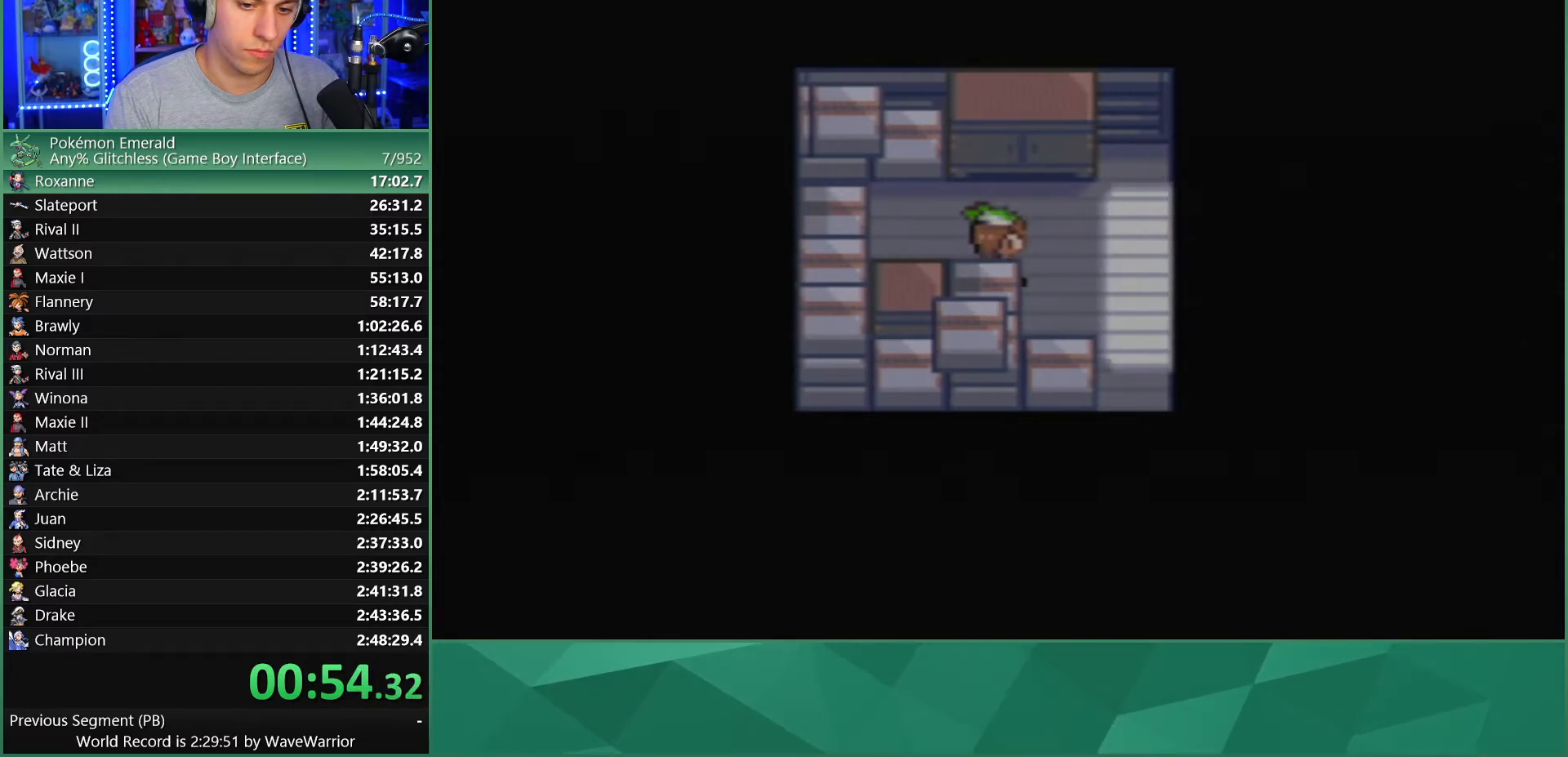
{"buttons": ["DPAD_RIGHT"], "events": []}
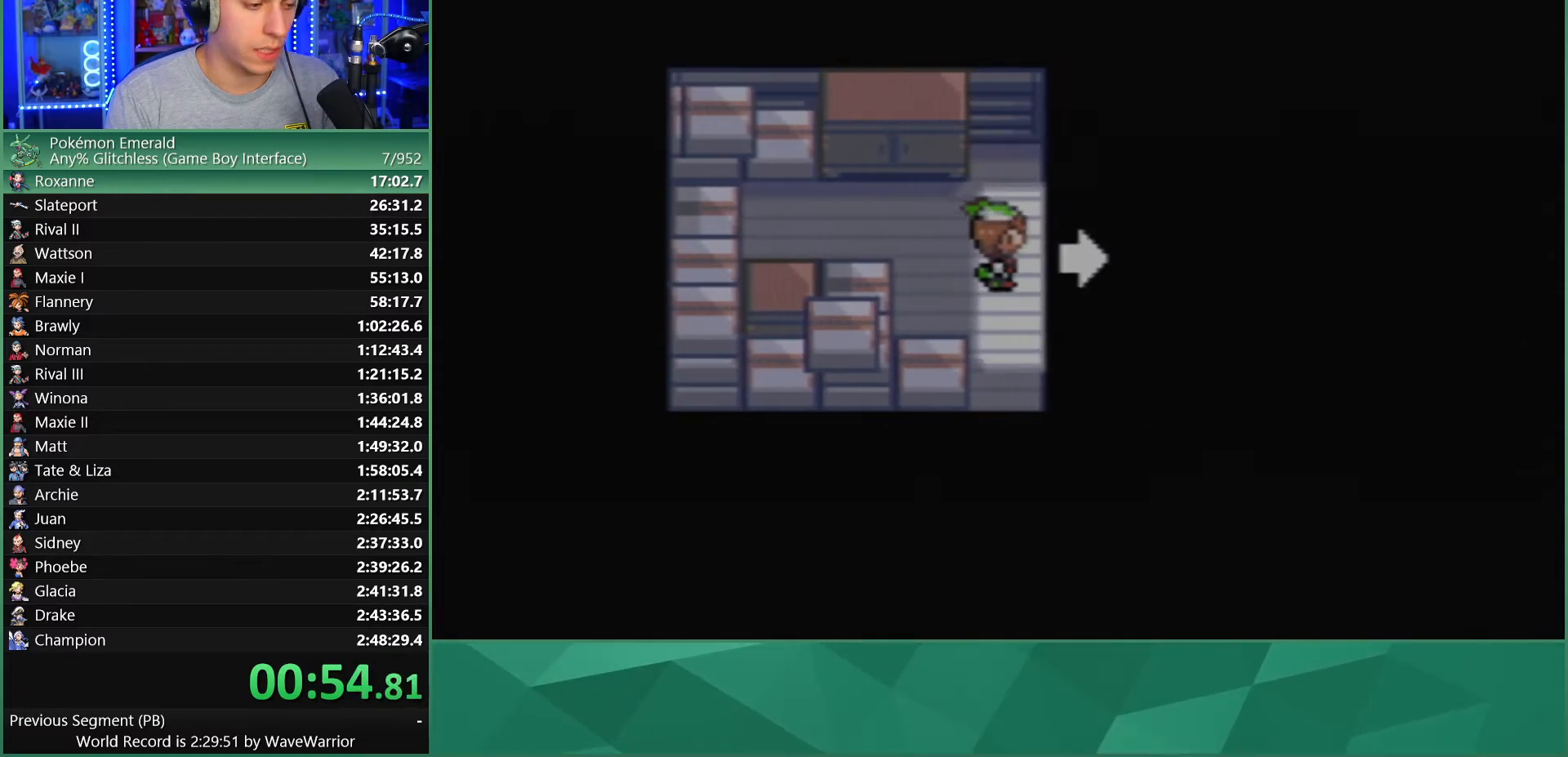
{"buttons": ["DPAD_RIGHT"], "events": []}